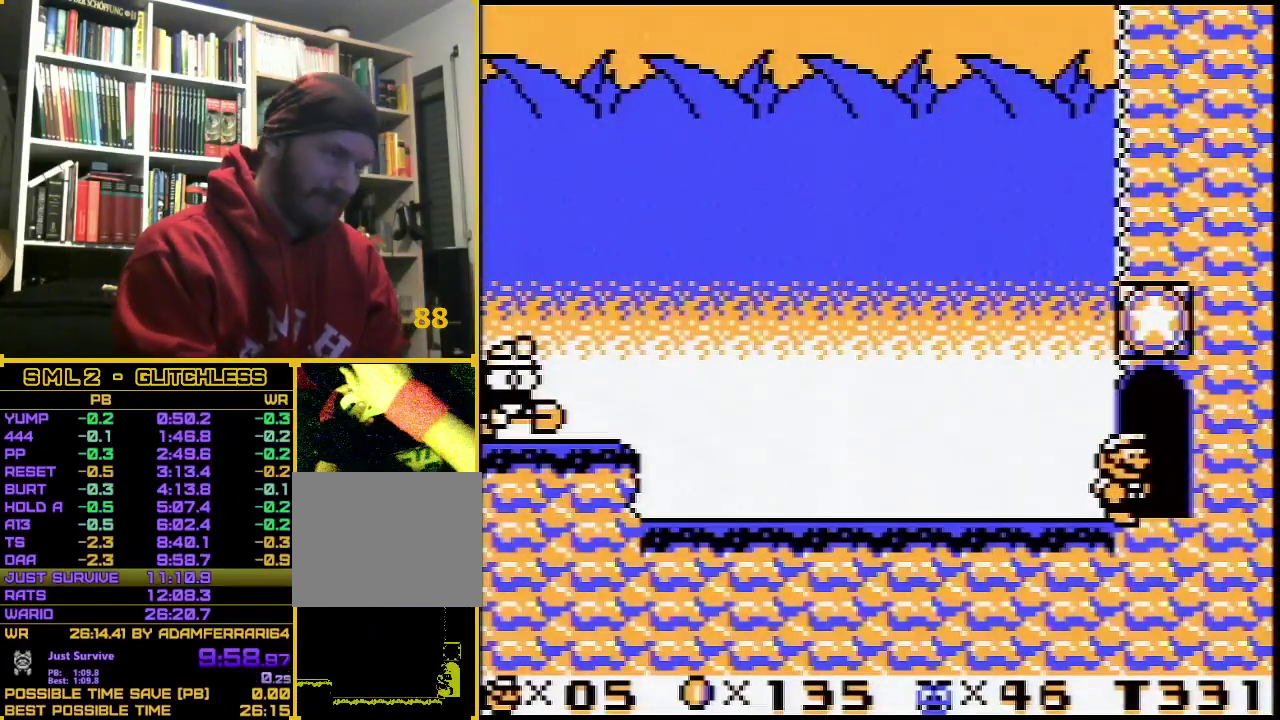
Gameplay with a controller (Nintendo layout); each line is a JSON object with the inputs held at the frame after it. "events" lists button and stick changes between this image and that frame as [ms after this image, input, new state], when the widget could be followed in between. Not read: L3 R3.
{"buttons": [], "events": []}
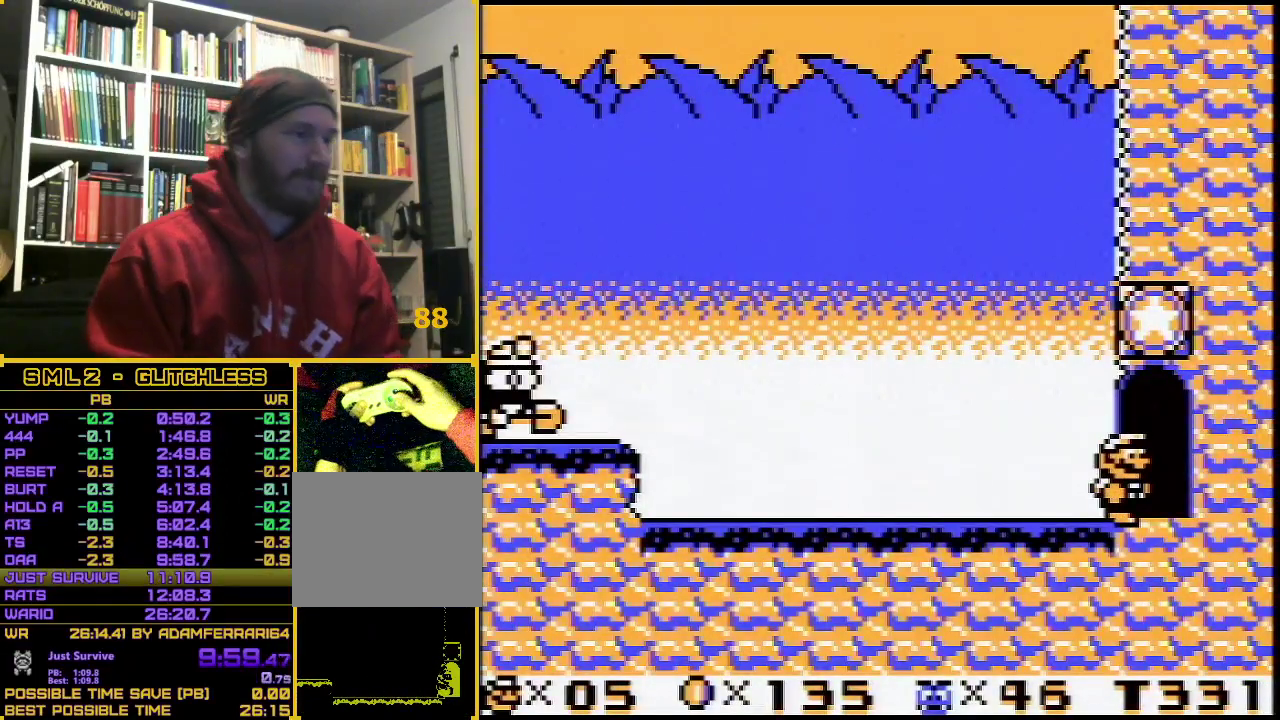
{"buttons": [], "events": []}
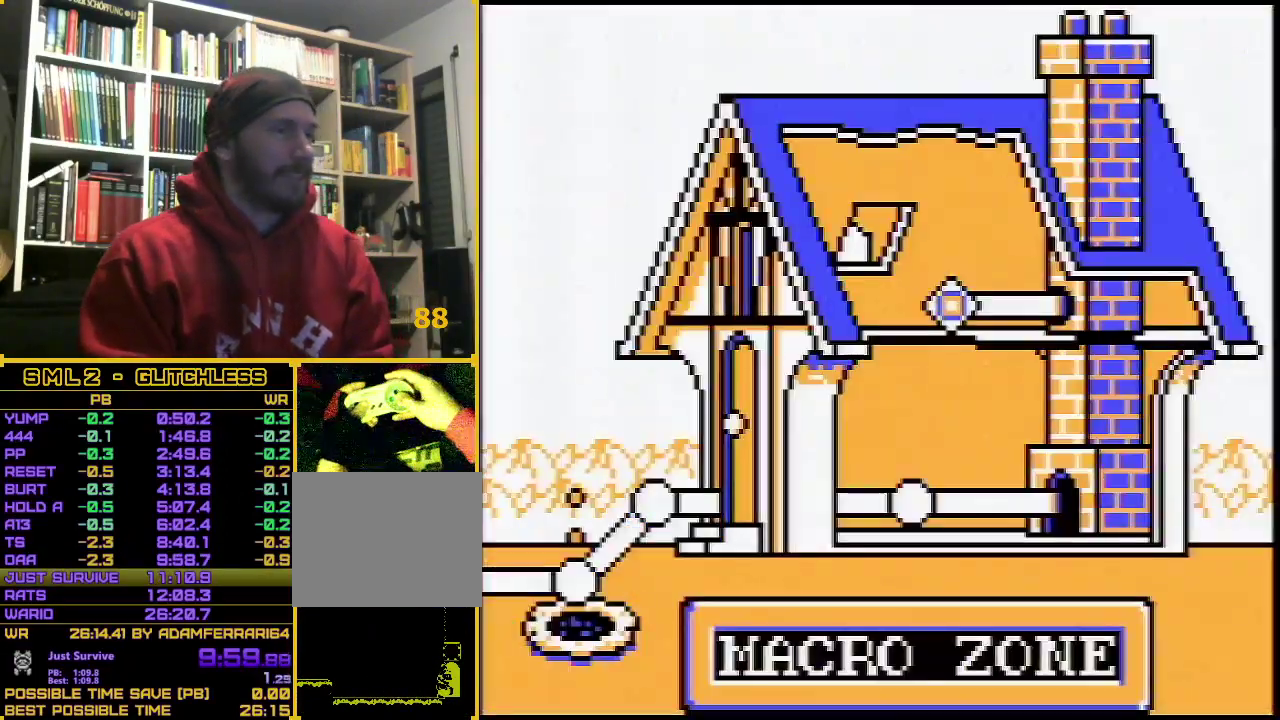
{"buttons": [], "events": []}
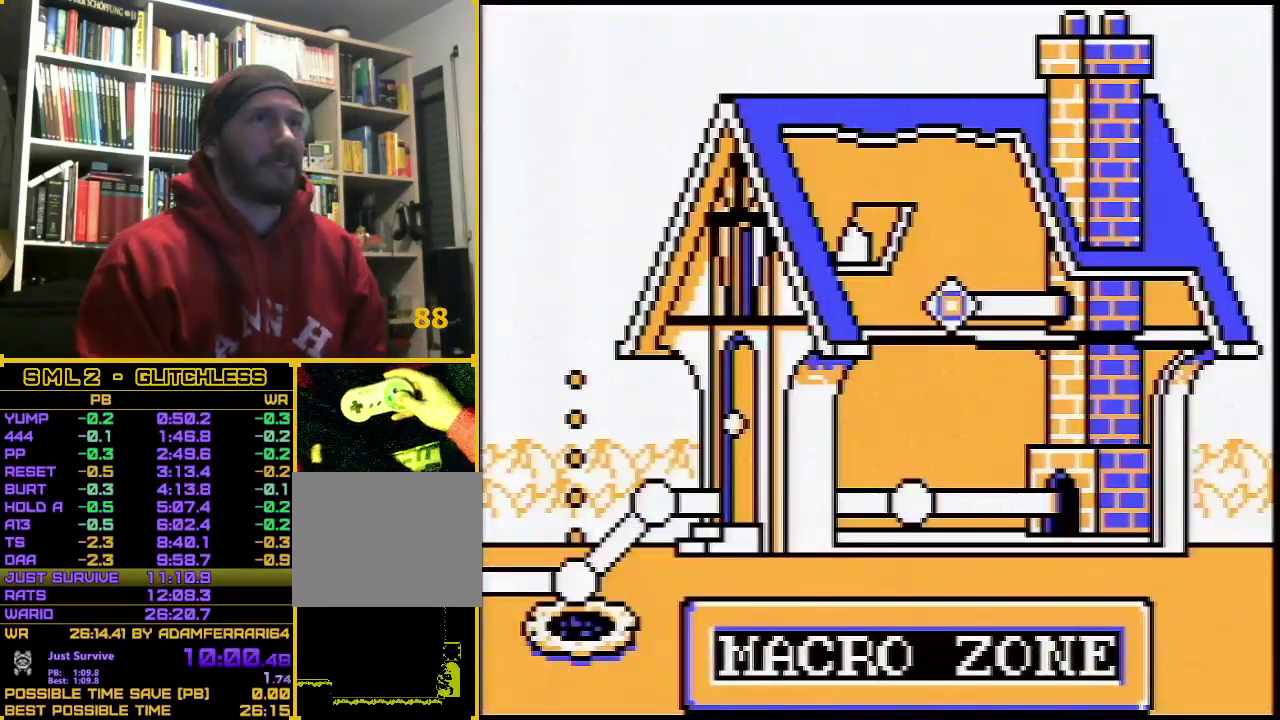
{"buttons": [], "events": []}
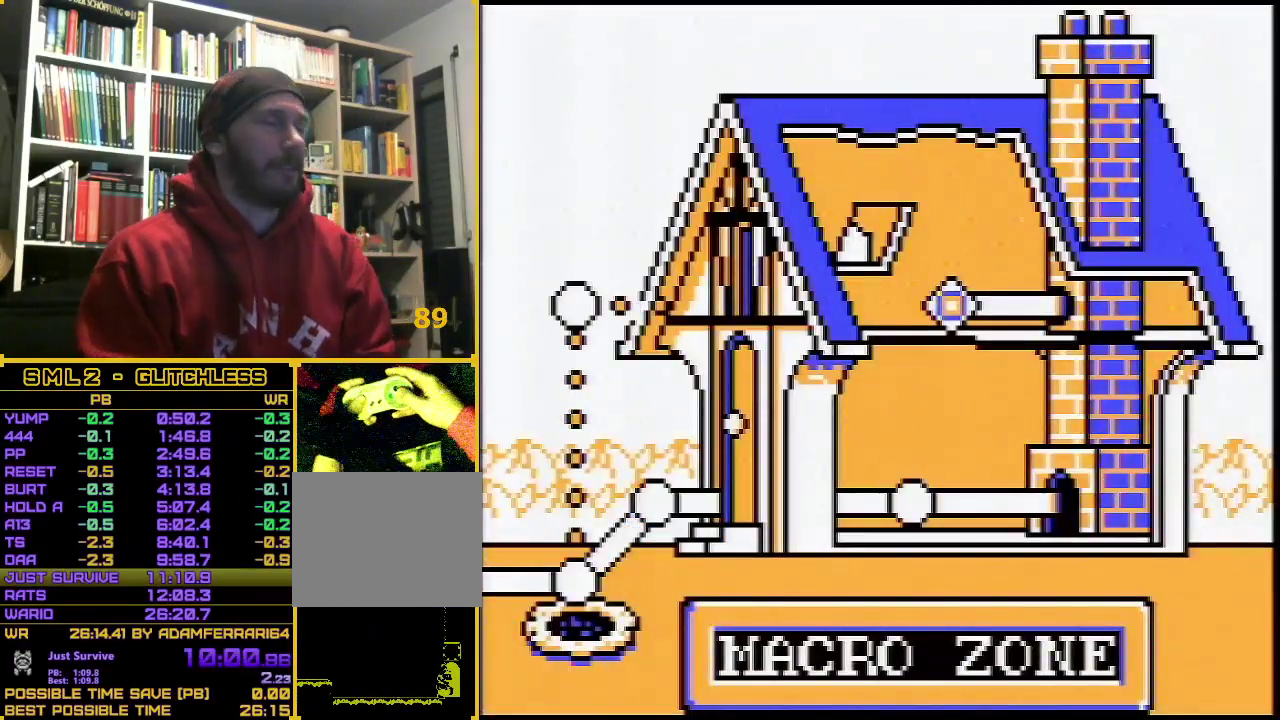
{"buttons": [], "events": []}
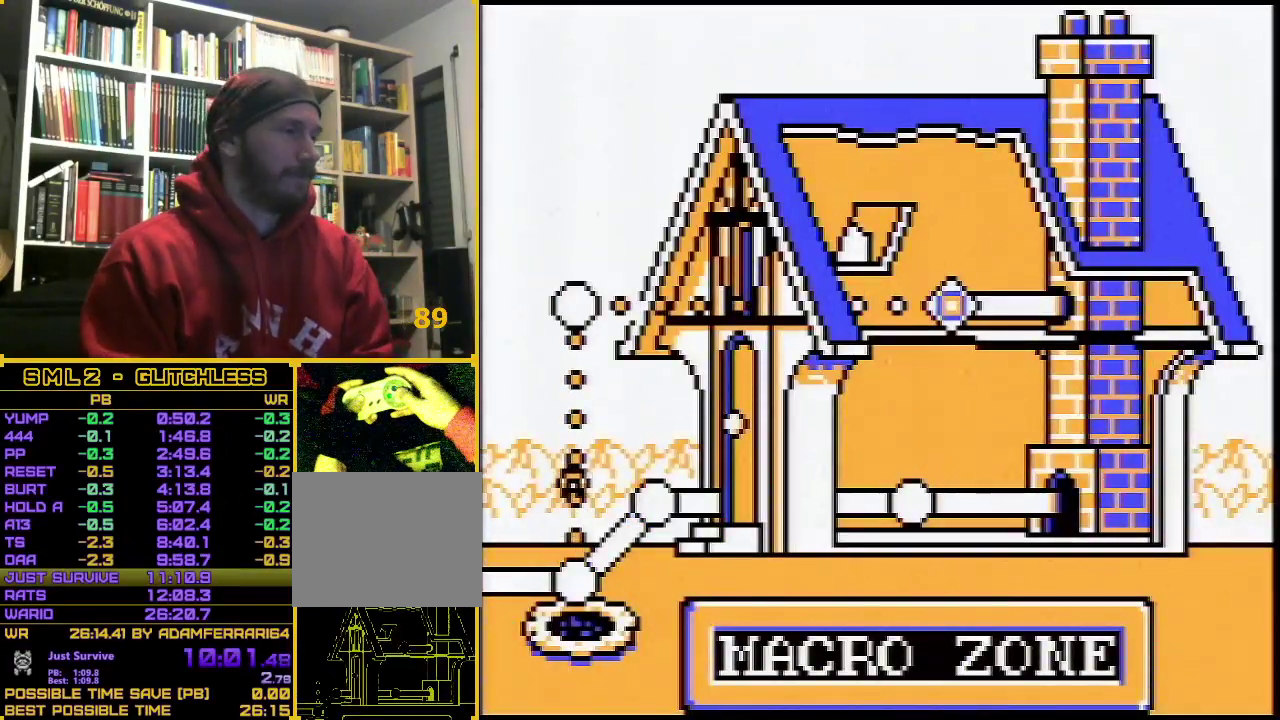
{"buttons": [], "events": []}
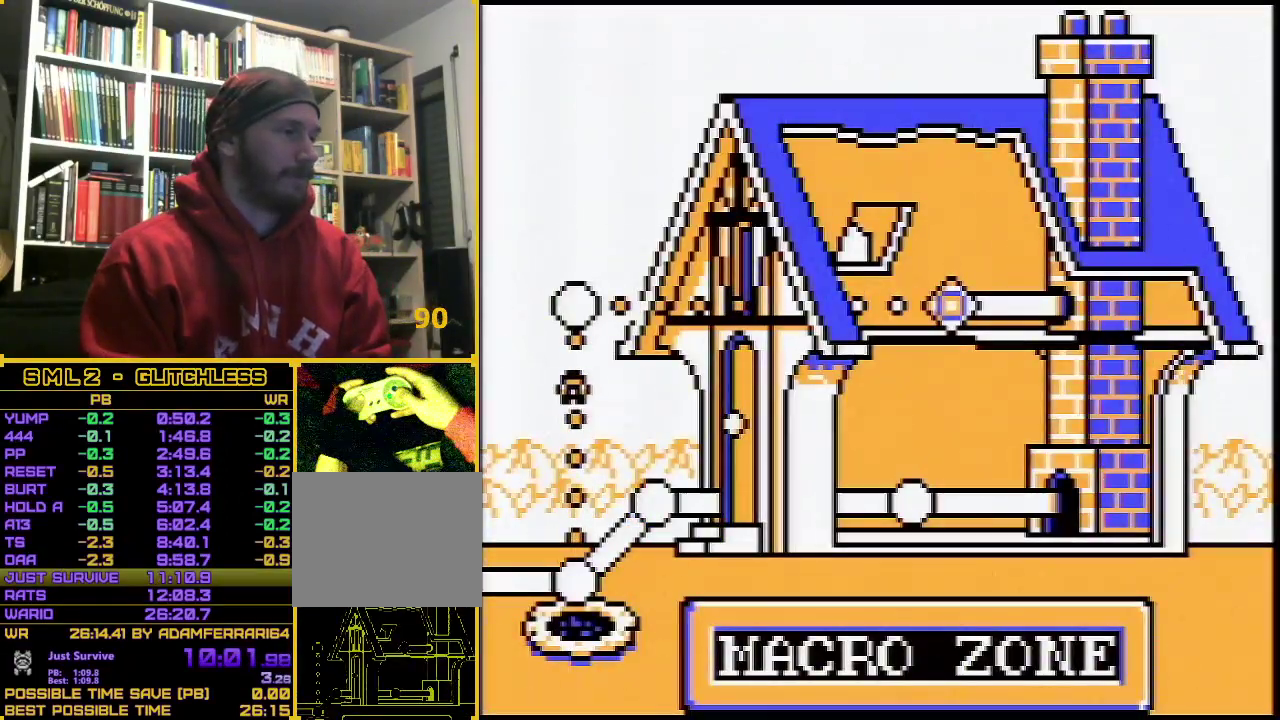
{"buttons": ["A"], "events": [[467, "A", "down"]]}
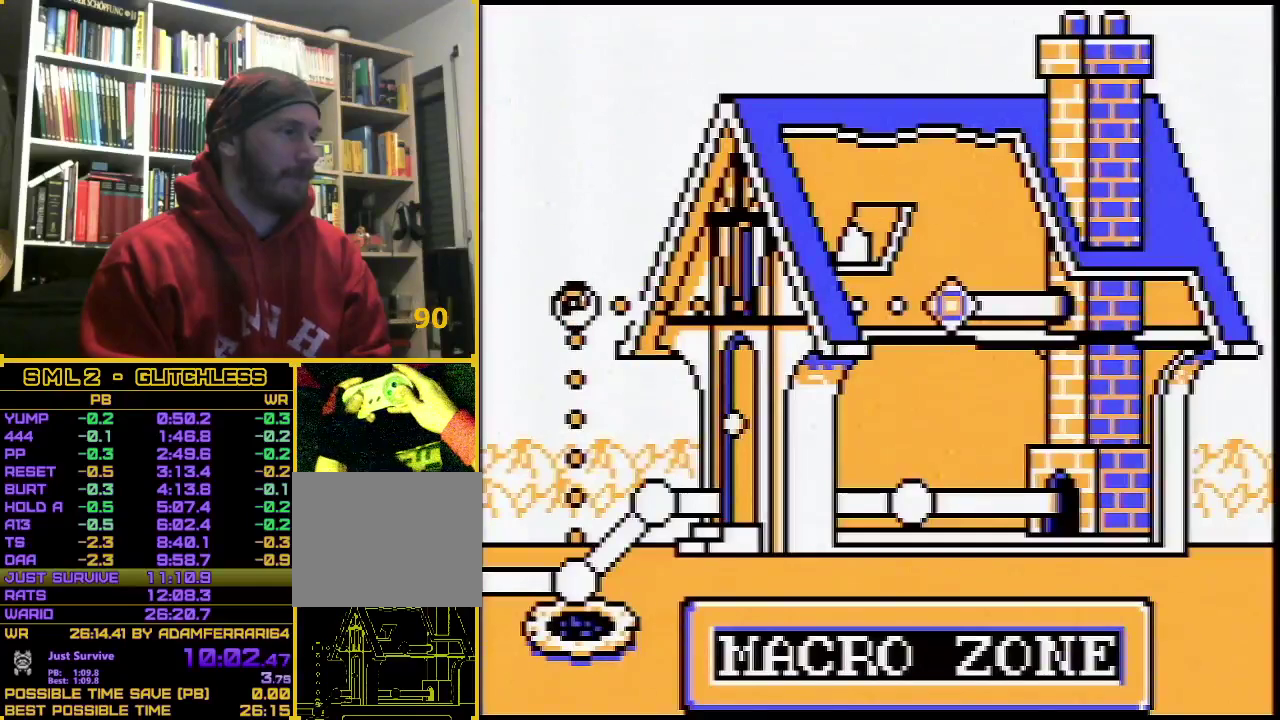
{"buttons": [], "events": [[33, "A", "up"], [183, "A", "down"], [250, "A", "up"], [317, "A", "down"], [383, "A", "up"]]}
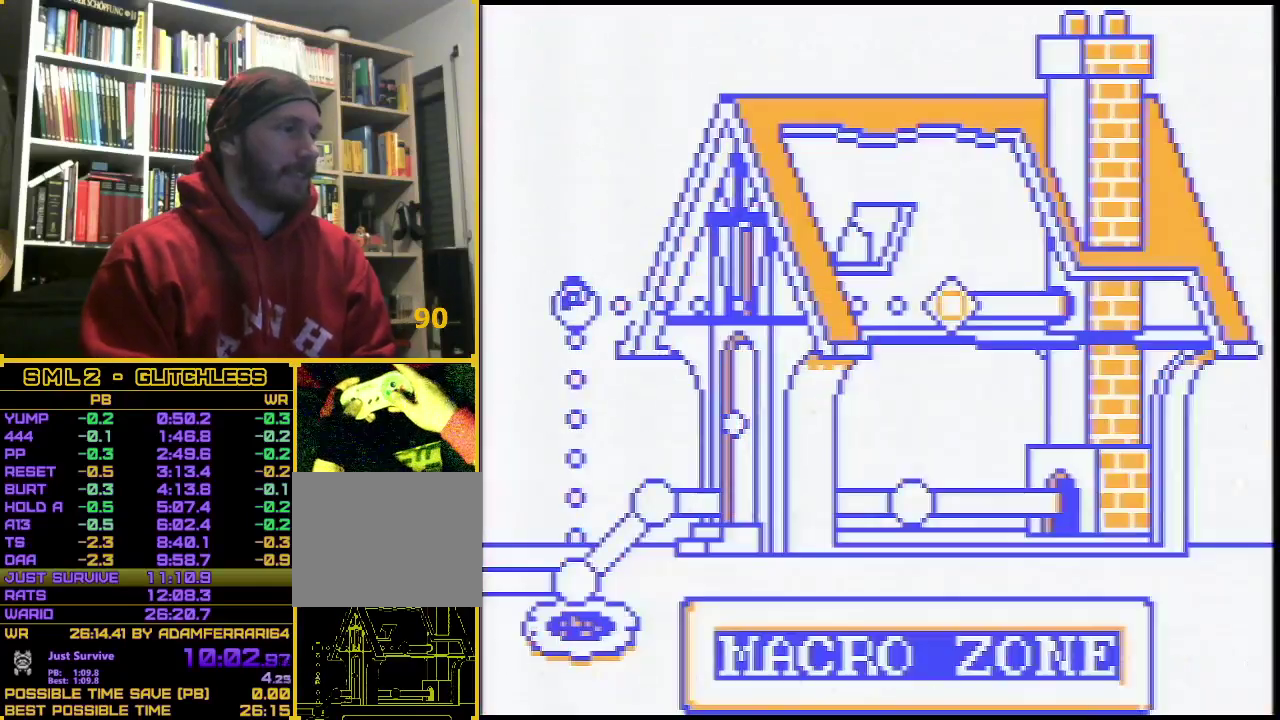
{"buttons": [], "events": []}
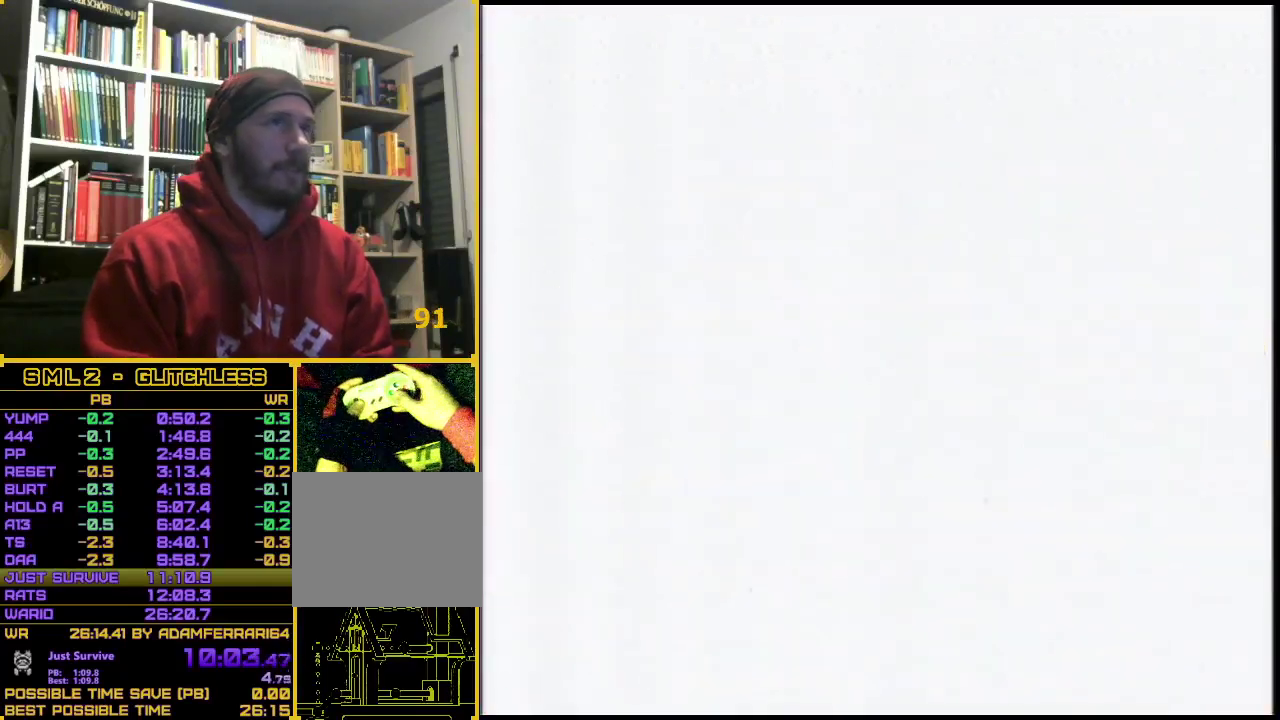
{"buttons": [], "events": []}
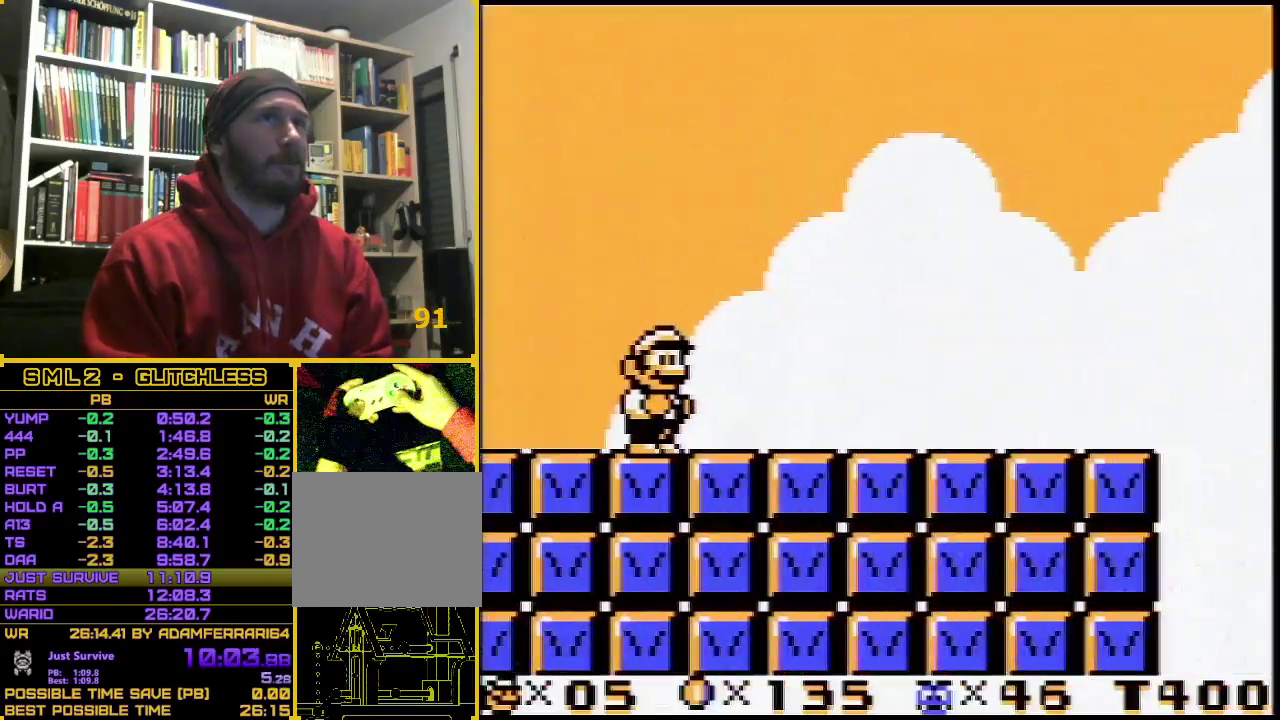
{"buttons": [], "events": []}
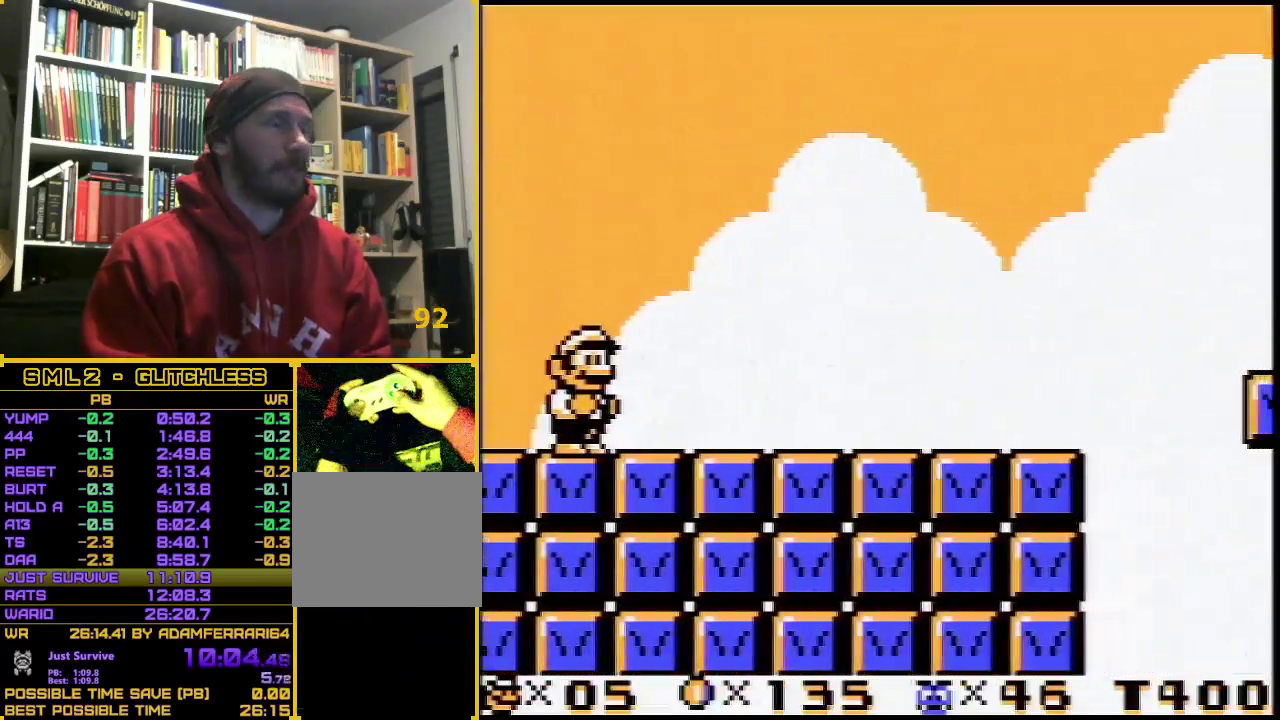
{"buttons": ["B", "DPAD_RIGHT"], "events": [[250, "DPAD_RIGHT", "down"], [417, "B", "down"]]}
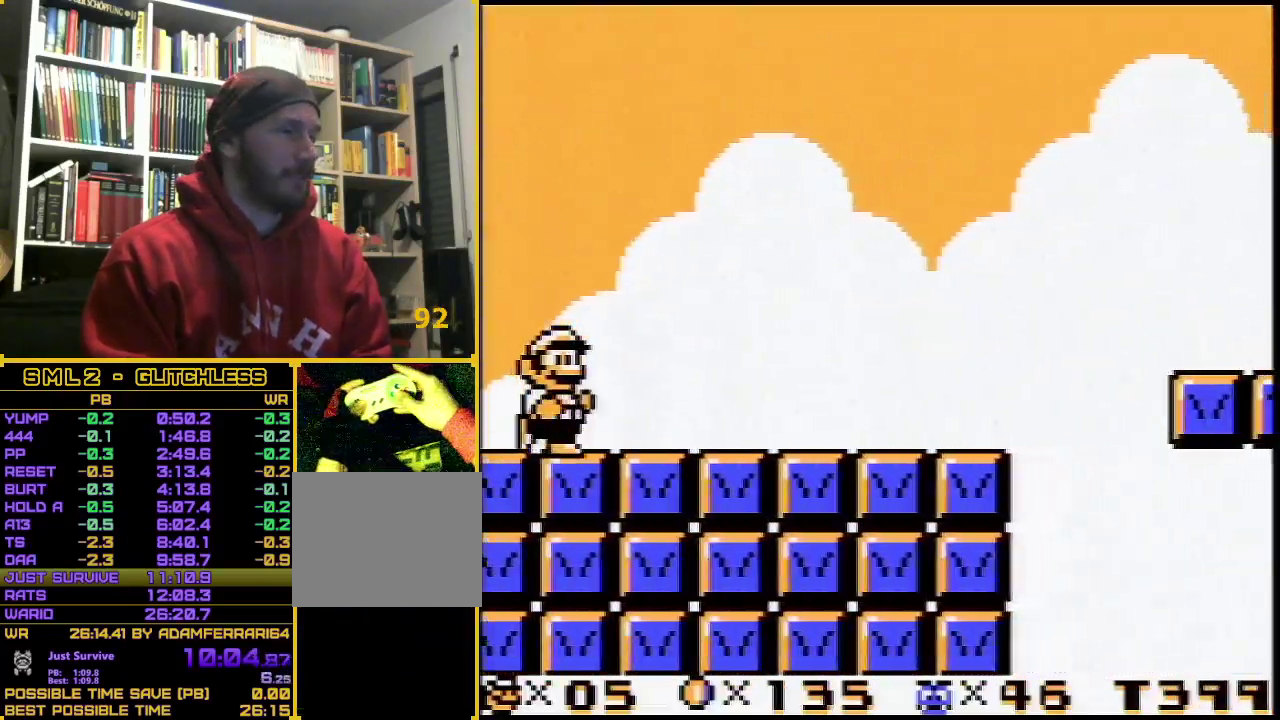
{"buttons": ["B", "DPAD_RIGHT"], "events": []}
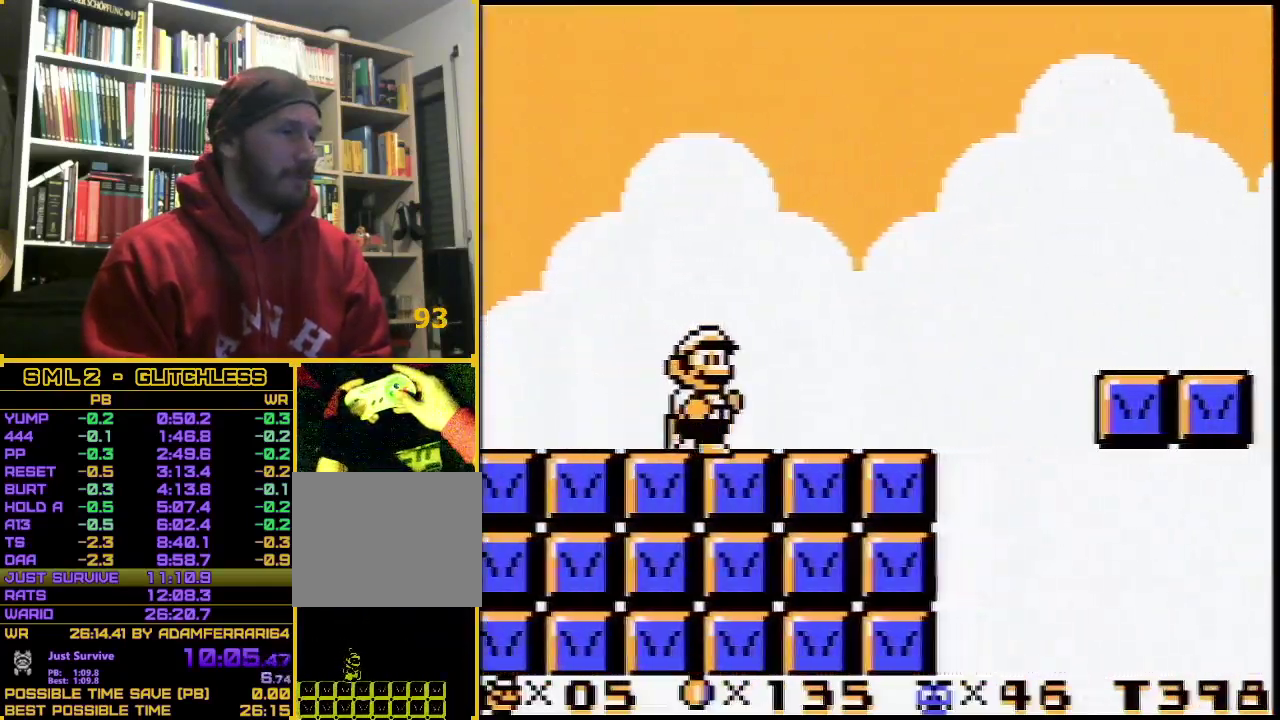
{"buttons": ["A", "B", "DPAD_RIGHT"], "events": [[383, "A", "down"]]}
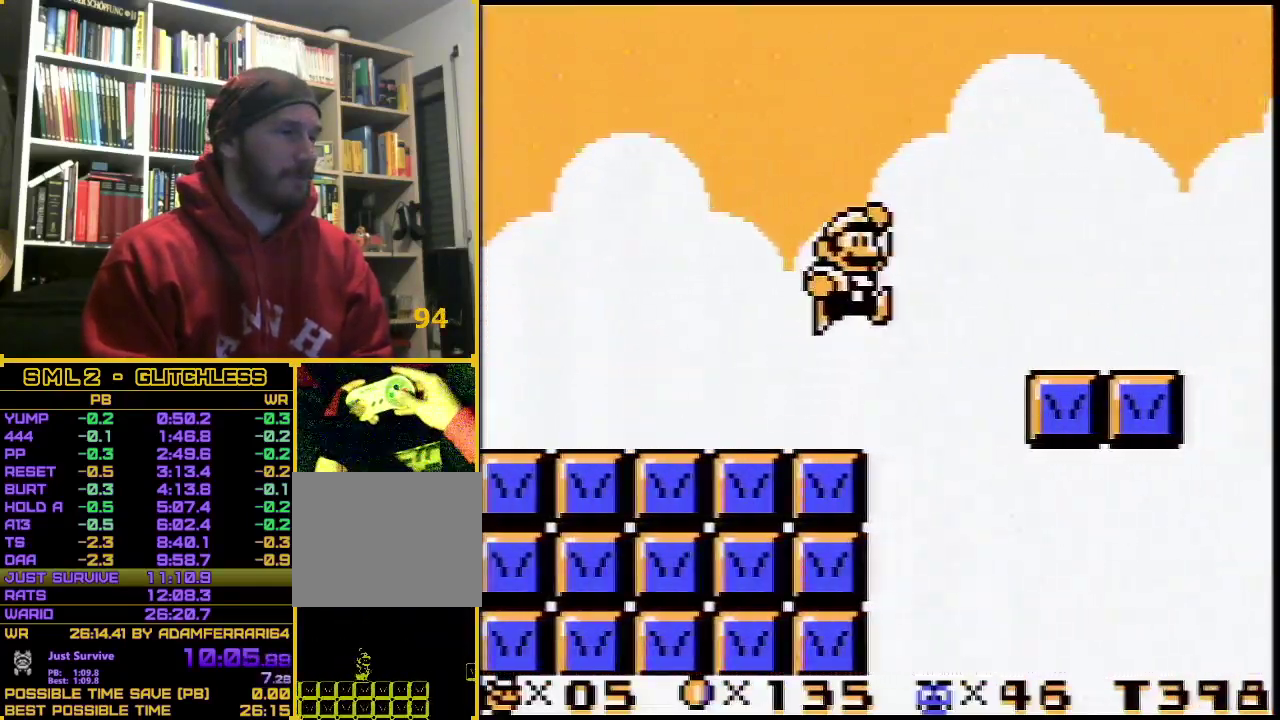
{"buttons": ["DPAD_LEFT"], "events": [[67, "A", "up"], [100, "B", "up"], [167, "DPAD_RIGHT", "up"], [467, "DPAD_LEFT", "down"]]}
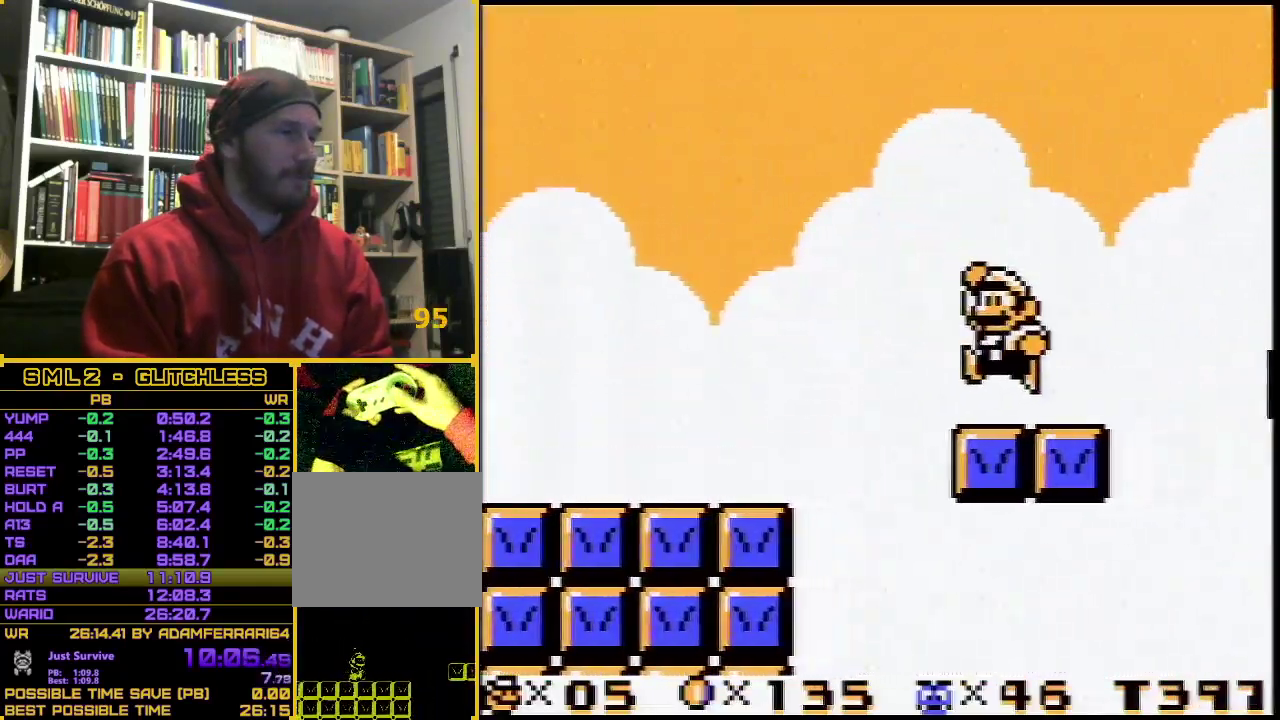
{"buttons": [], "events": [[167, "DPAD_LEFT", "up"]]}
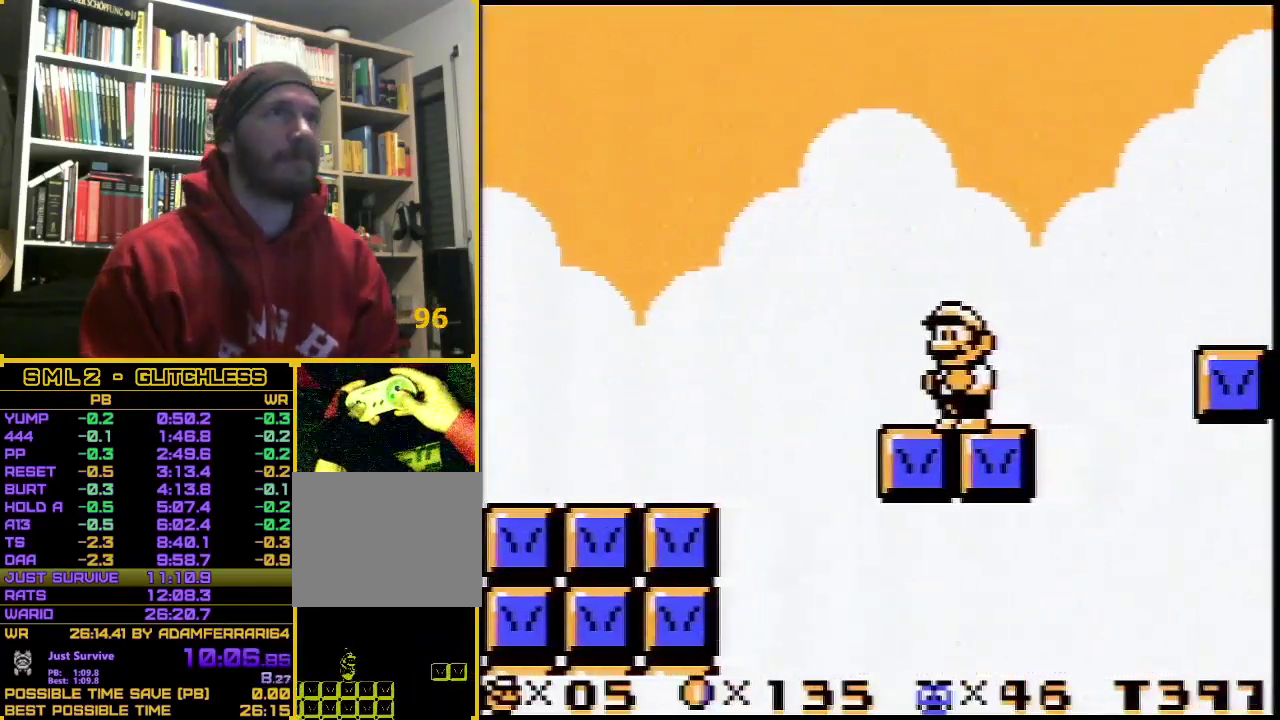
{"buttons": [], "events": [[383, "DPAD_RIGHT", "down"], [500, "DPAD_RIGHT", "up"]]}
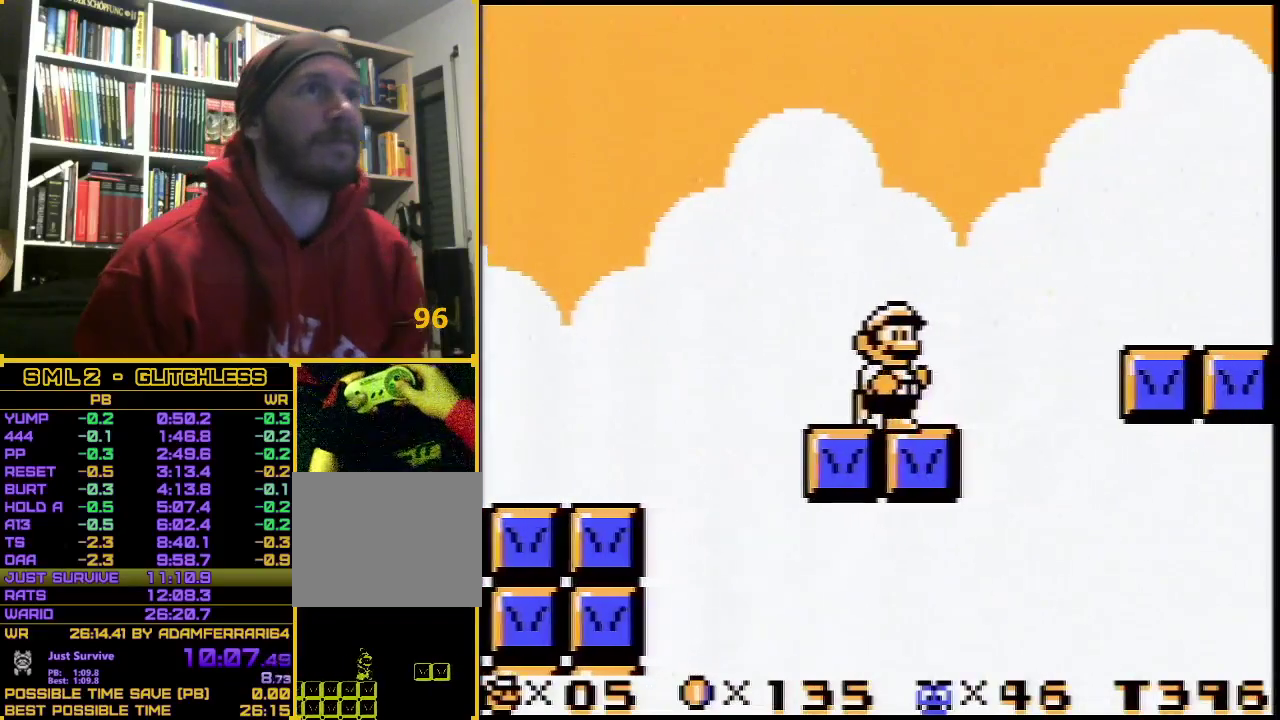
{"buttons": ["DPAD_UP"], "events": [[383, "DPAD_UP", "down"]]}
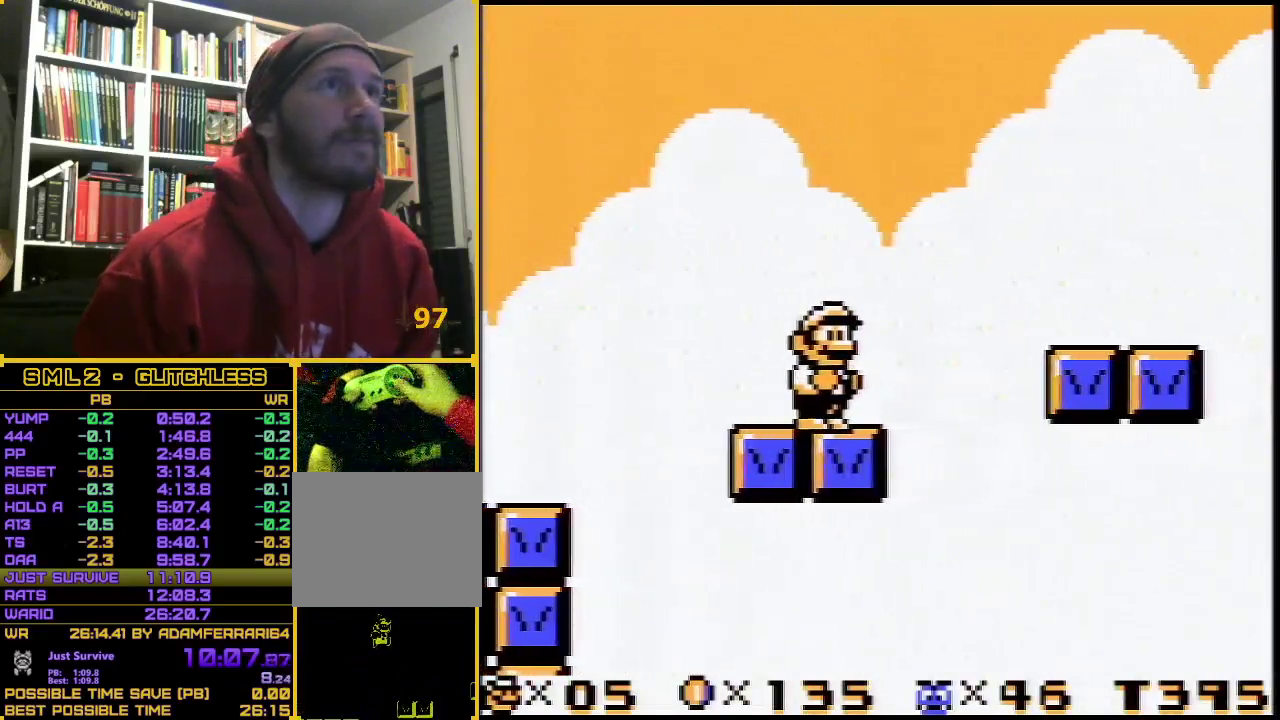
{"buttons": ["DPAD_UP"], "events": []}
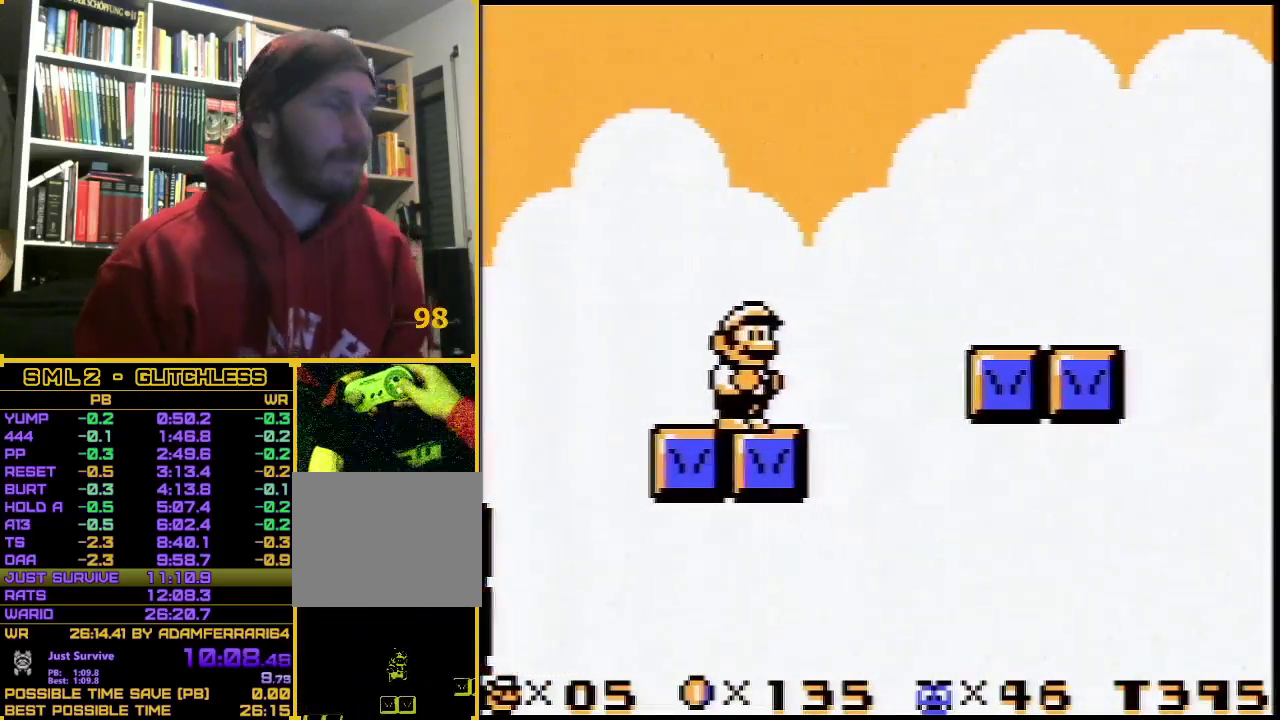
{"buttons": [], "events": [[67, "A", "down"], [67, "DPAD_RIGHT", "down"], [350, "DPAD_UP", "up"], [433, "A", "up"], [483, "DPAD_RIGHT", "up"]]}
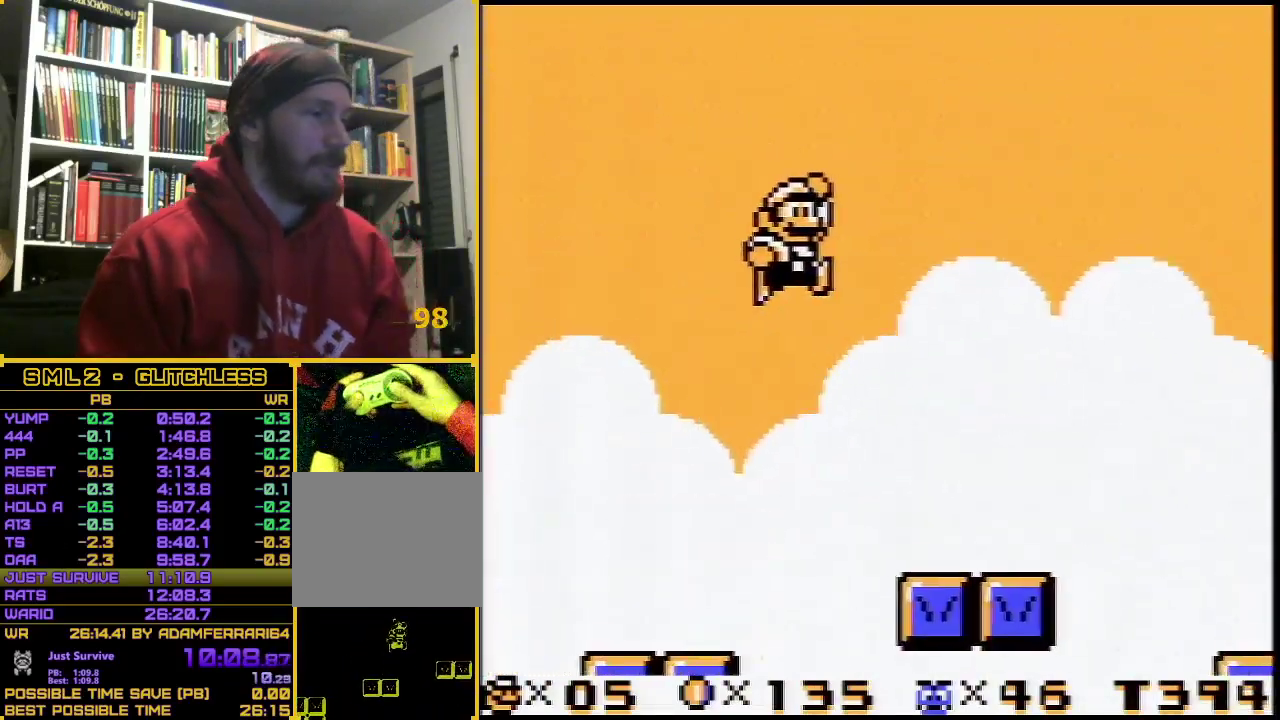
{"buttons": [], "events": []}
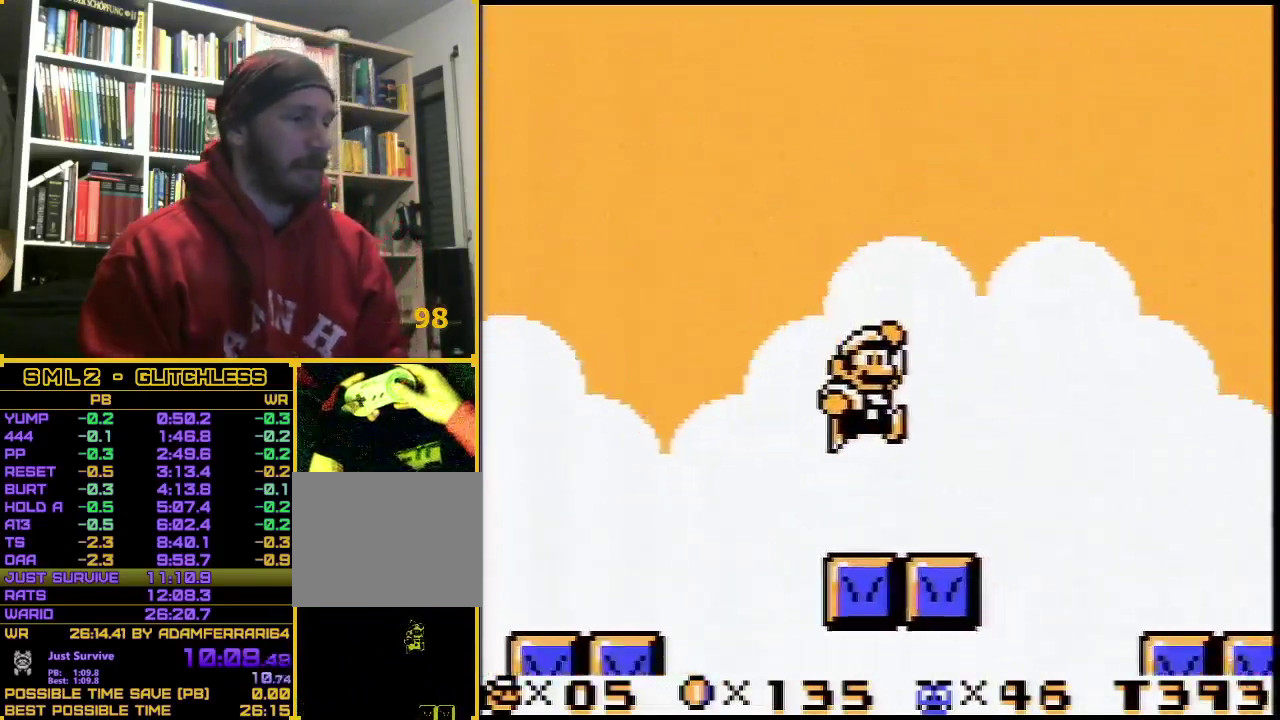
{"buttons": ["A", "DPAD_UP", "DPAD_RIGHT"], "events": [[100, "DPAD_LEFT", "down"], [200, "DPAD_LEFT", "up"], [350, "DPAD_RIGHT", "down"], [350, "DPAD_UP", "down"], [400, "A", "down"]]}
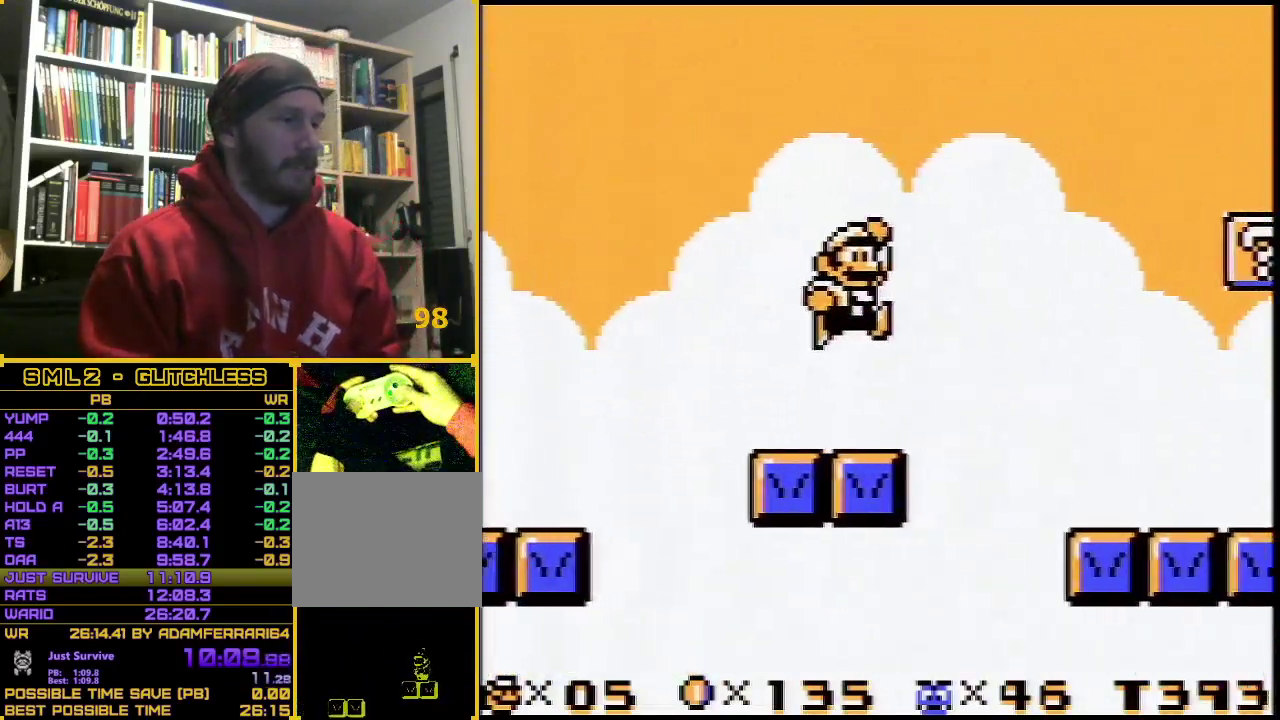
{"buttons": [], "events": [[167, "DPAD_RIGHT", "up"], [167, "DPAD_UP", "up"], [217, "A", "up"]]}
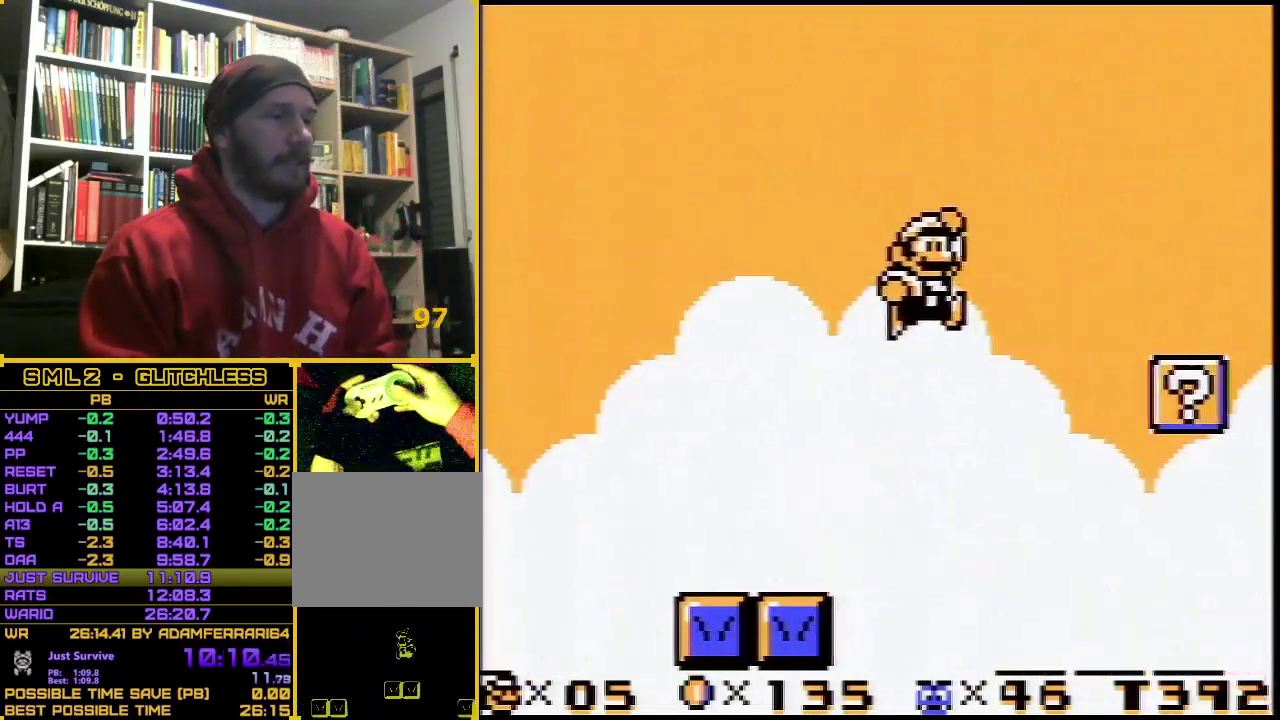
{"buttons": [], "events": []}
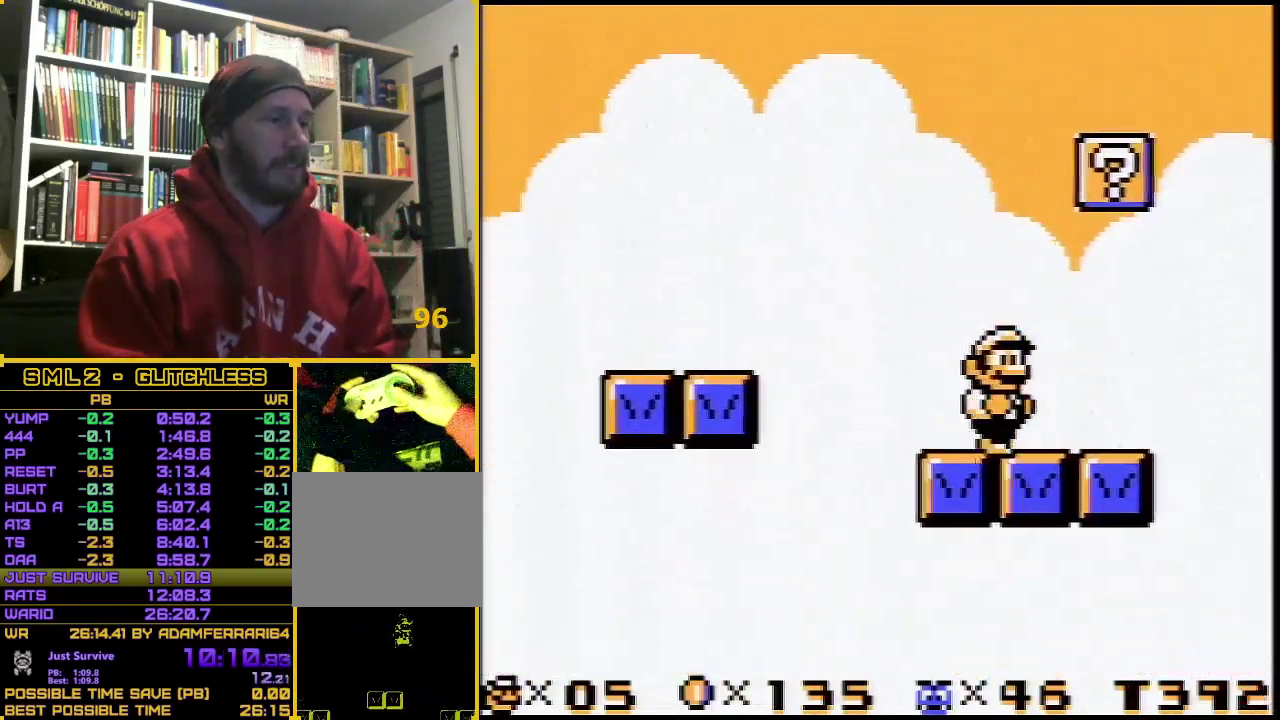
{"buttons": ["A", "DPAD_UP"], "events": [[33, "DPAD_UP", "down"], [317, "A", "down"]]}
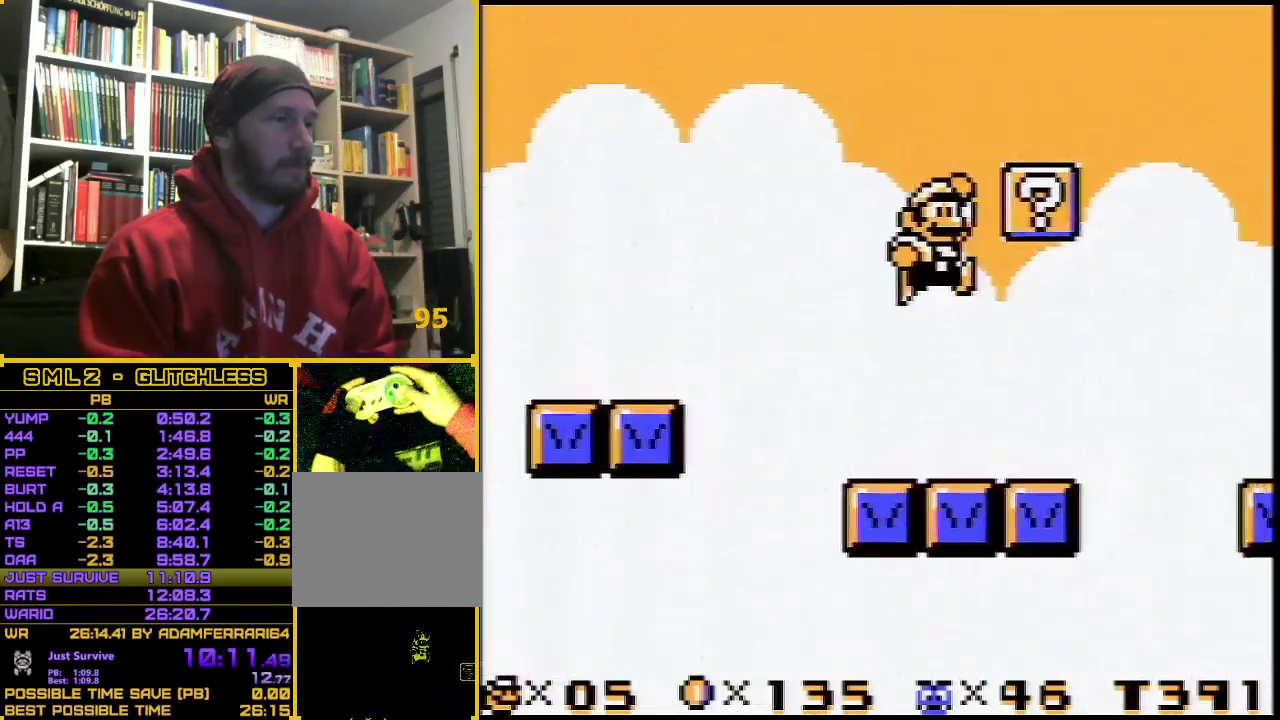
{"buttons": [], "events": [[100, "DPAD_RIGHT", "down"], [117, "DPAD_UP", "up"], [183, "A", "up"], [283, "DPAD_RIGHT", "up"], [417, "DPAD_LEFT", "down"], [500, "DPAD_LEFT", "up"]]}
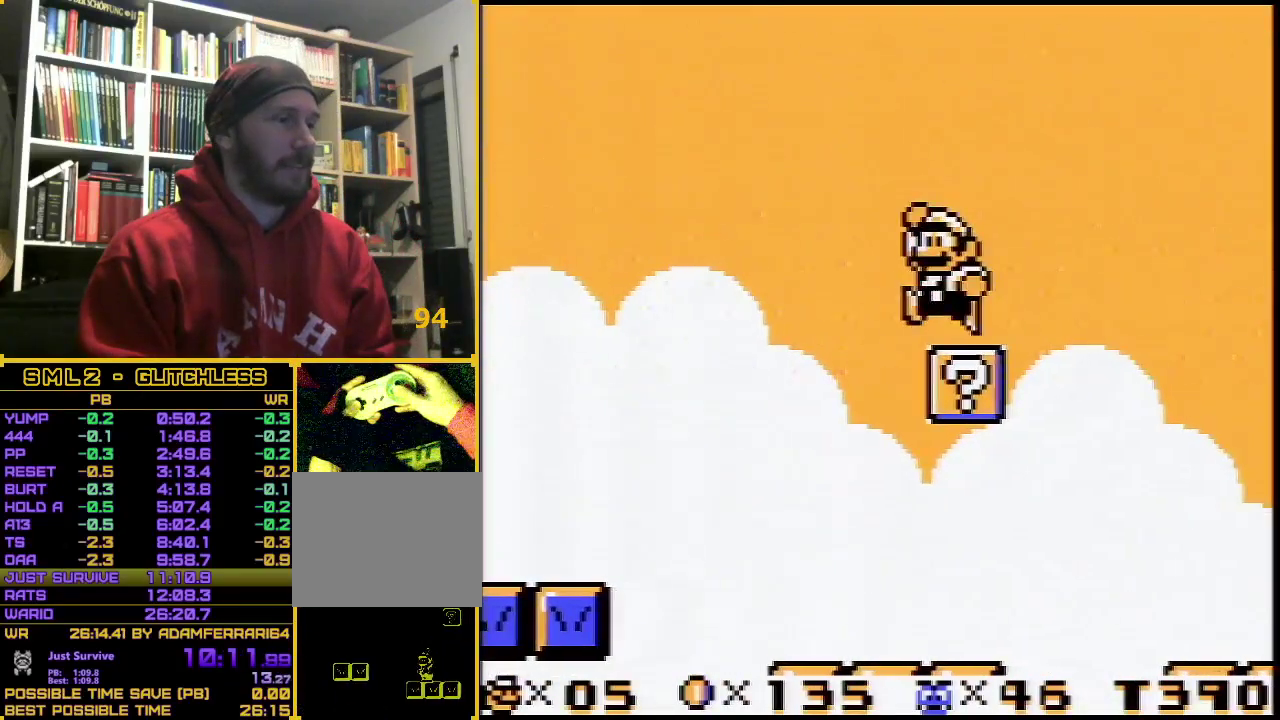
{"buttons": ["A", "DPAD_UP", "DPAD_RIGHT"], "events": [[433, "DPAD_RIGHT", "down"], [467, "A", "down"], [500, "DPAD_UP", "down"]]}
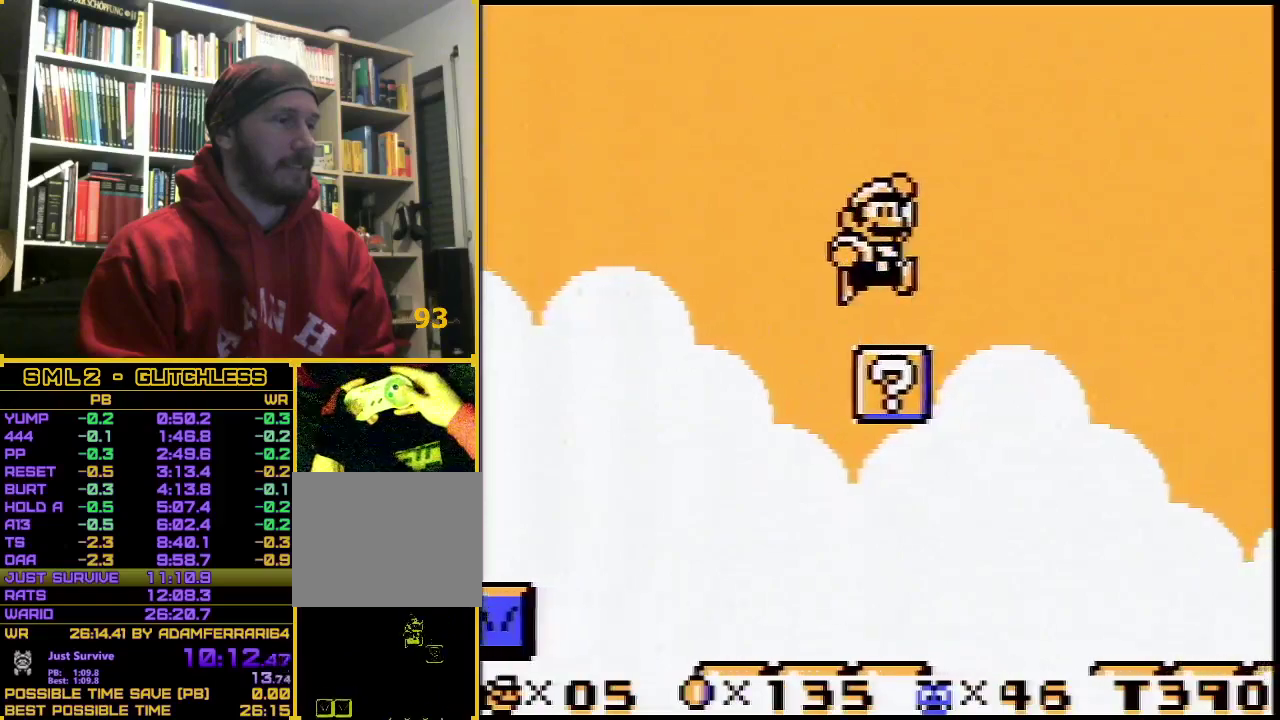
{"buttons": [], "events": [[183, "DPAD_UP", "up"], [217, "A", "up"], [217, "DPAD_RIGHT", "up"]]}
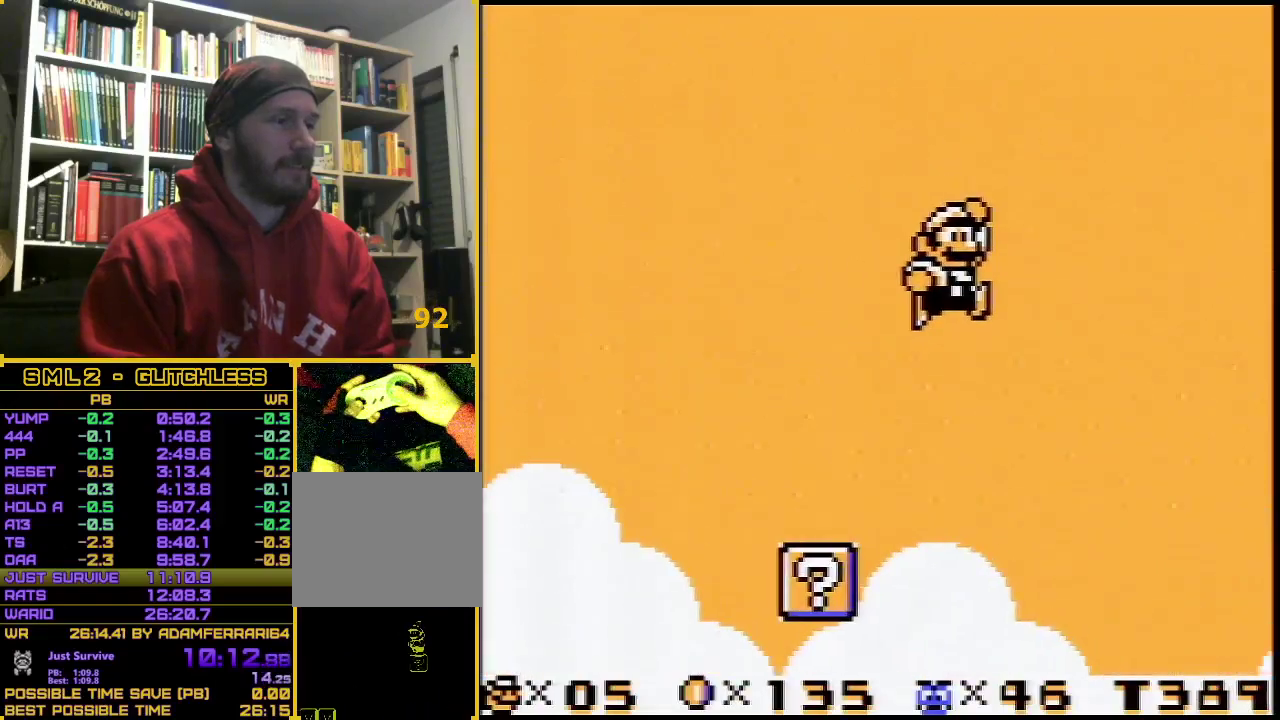
{"buttons": [], "events": []}